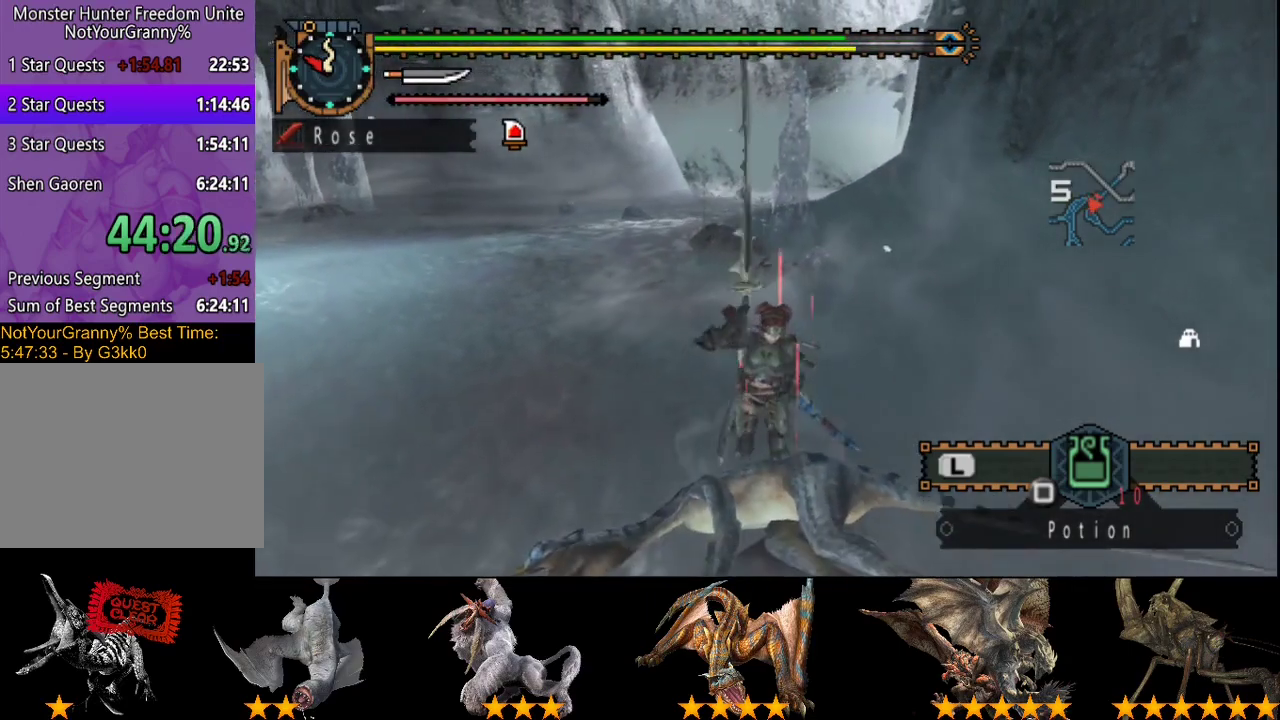
Gameplay with a controller (PlayStation layout); each line is a JSON object with the inputs held at the frame after it. "events" lists button and stick changes between this image and that frame as [ms after this image, input, new state], when the widget could be followed in between. Not read: L3 R3.
{"buttons": ["CIRCLE"], "left_stick": "up", "right_stick": "center", "events": [[33, "CIRCLE", "down"], [133, "CIRCLE", "up"], [133, "left_stick", "up"], [200, "CIRCLE", "down"], [267, "CIRCLE", "up"], [333, "CIRCLE", "down"], [433, "CIRCLE", "up"], [500, "CIRCLE", "down"]]}
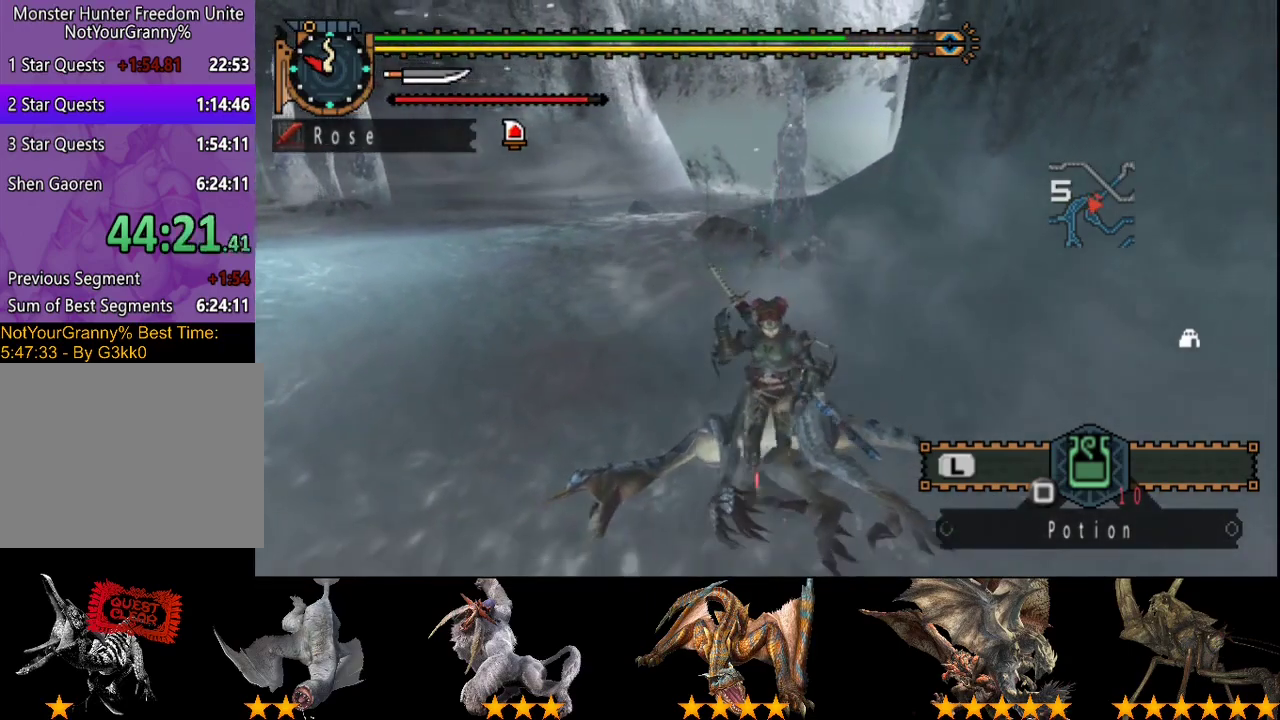
{"buttons": ["CIRCLE"], "left_stick": "up", "right_stick": "center", "events": [[67, "CIRCLE", "up"], [133, "CIRCLE", "down"], [233, "CIRCLE", "up"], [300, "CIRCLE", "down"], [367, "CIRCLE", "up"], [433, "CIRCLE", "down"]]}
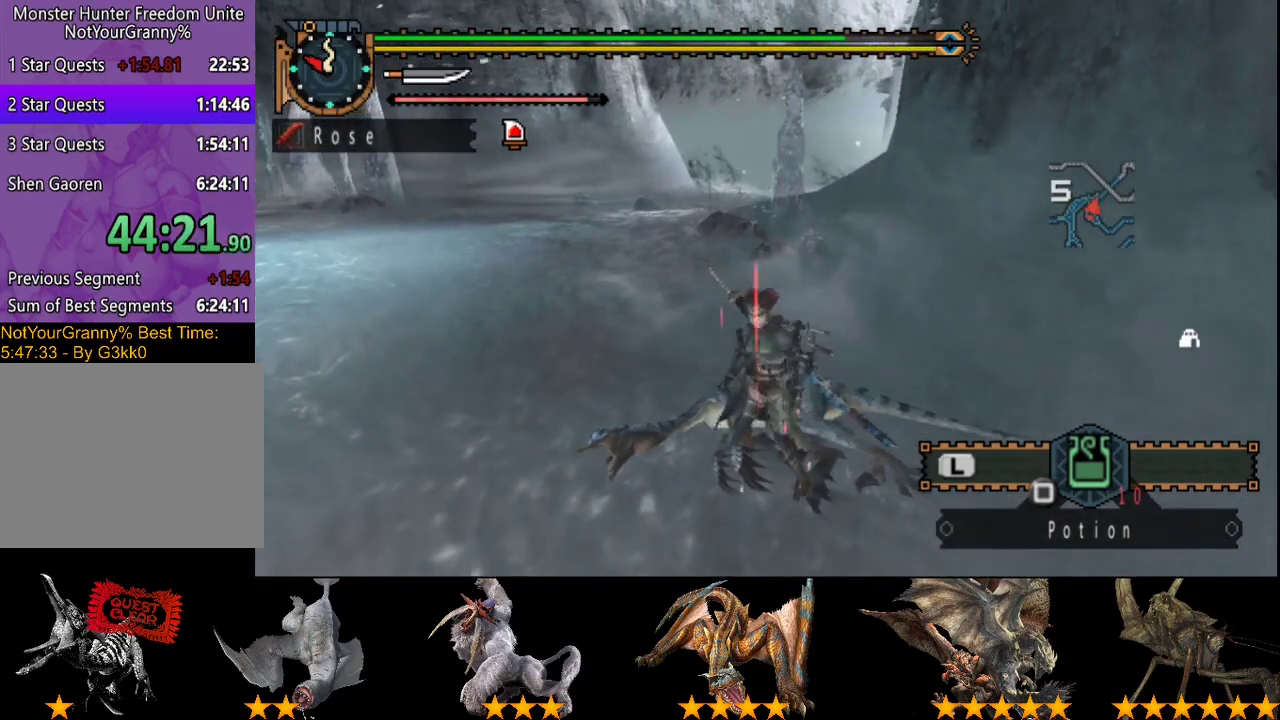
{"buttons": [], "left_stick": "up", "right_stick": "center", "events": [[33, "CIRCLE", "up"], [100, "CIRCLE", "down"], [150, "CIRCLE", "up"], [217, "CIRCLE", "down"], [283, "CIRCLE", "up"], [383, "CIRCLE", "down"], [450, "CIRCLE", "up"]]}
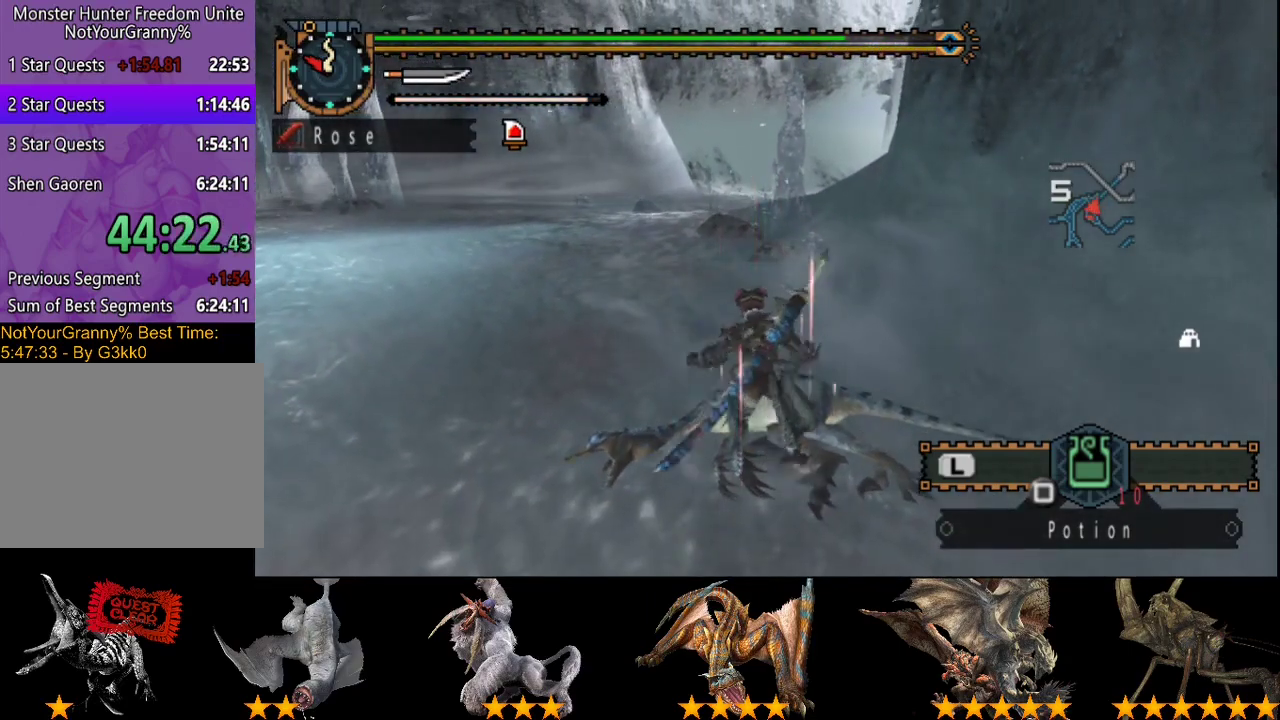
{"buttons": [], "left_stick": "center", "right_stick": "center", "events": [[17, "CIRCLE", "down"], [117, "CIRCLE", "up"], [117, "left_stick", "center"]]}
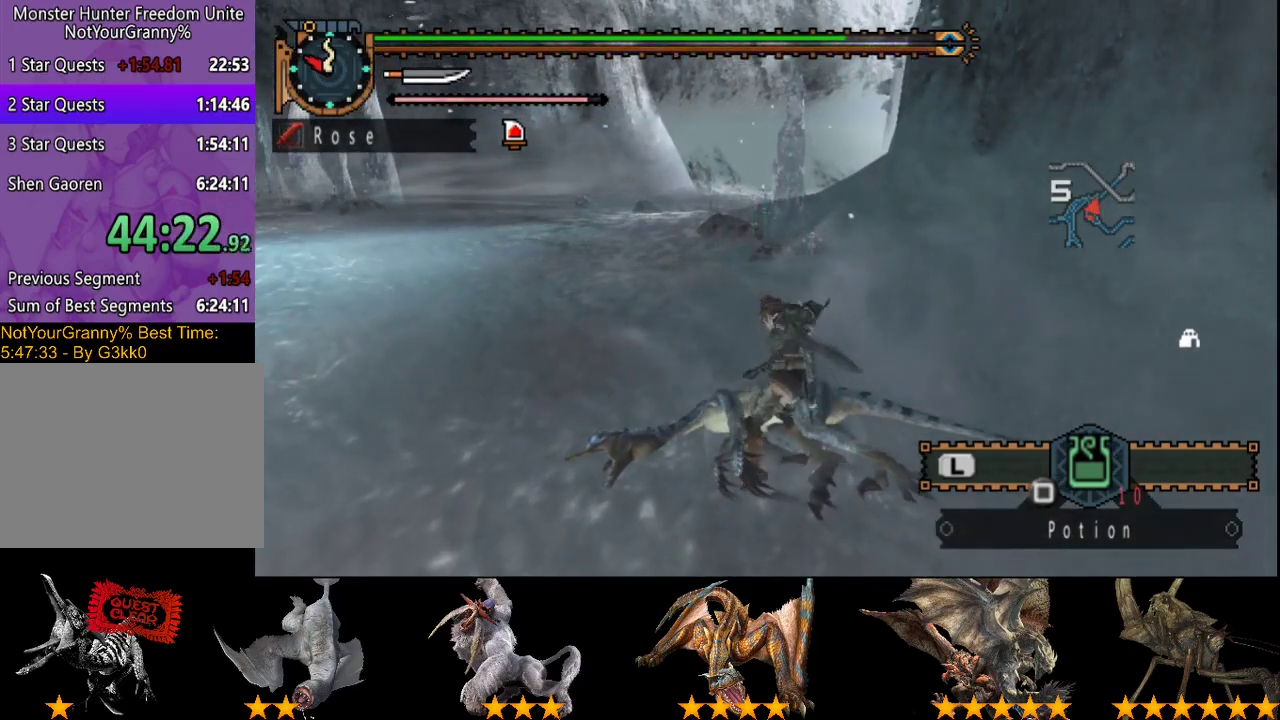
{"buttons": [], "left_stick": "center", "right_stick": "center", "events": []}
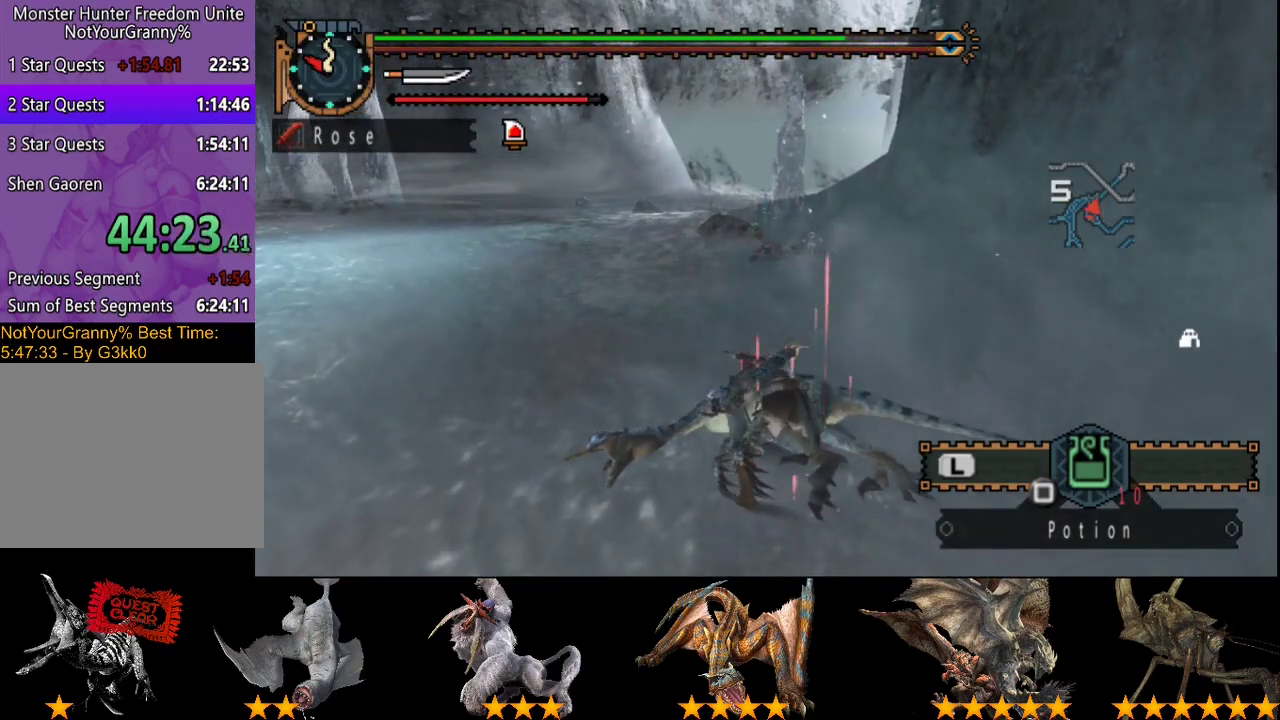
{"buttons": [], "left_stick": "center", "right_stick": "center", "events": []}
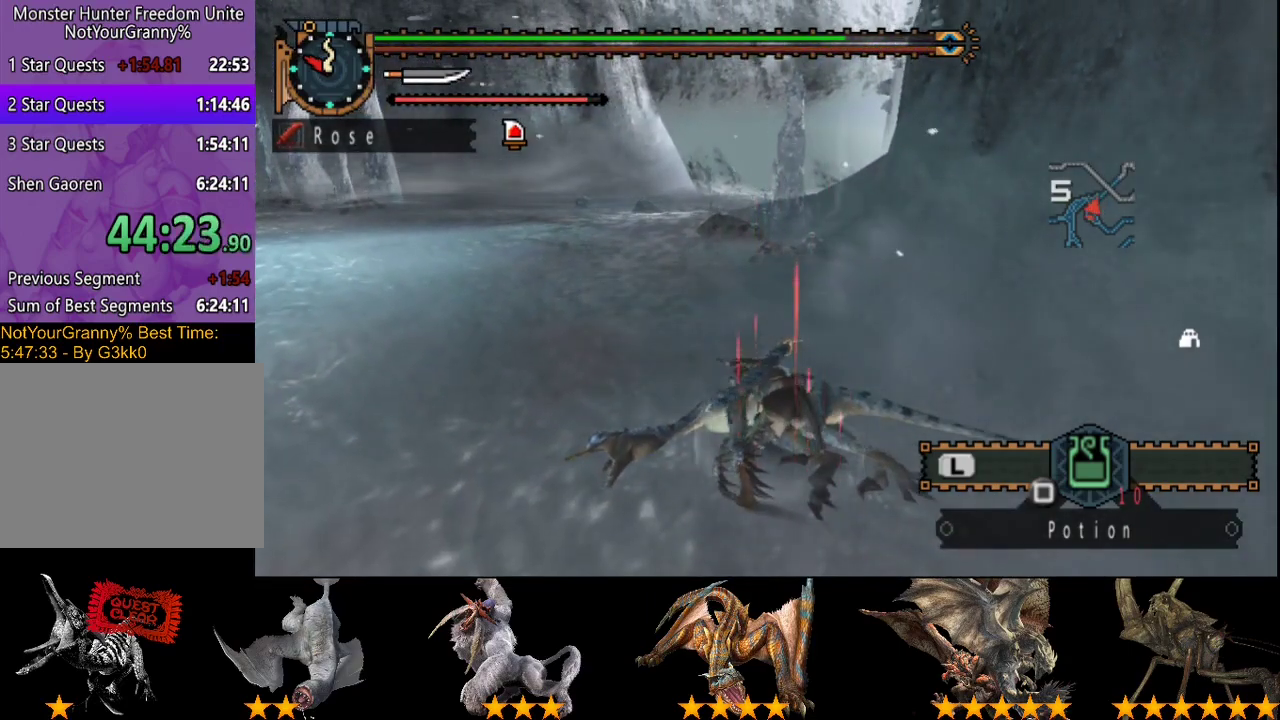
{"buttons": [], "left_stick": "center", "right_stick": "center", "events": []}
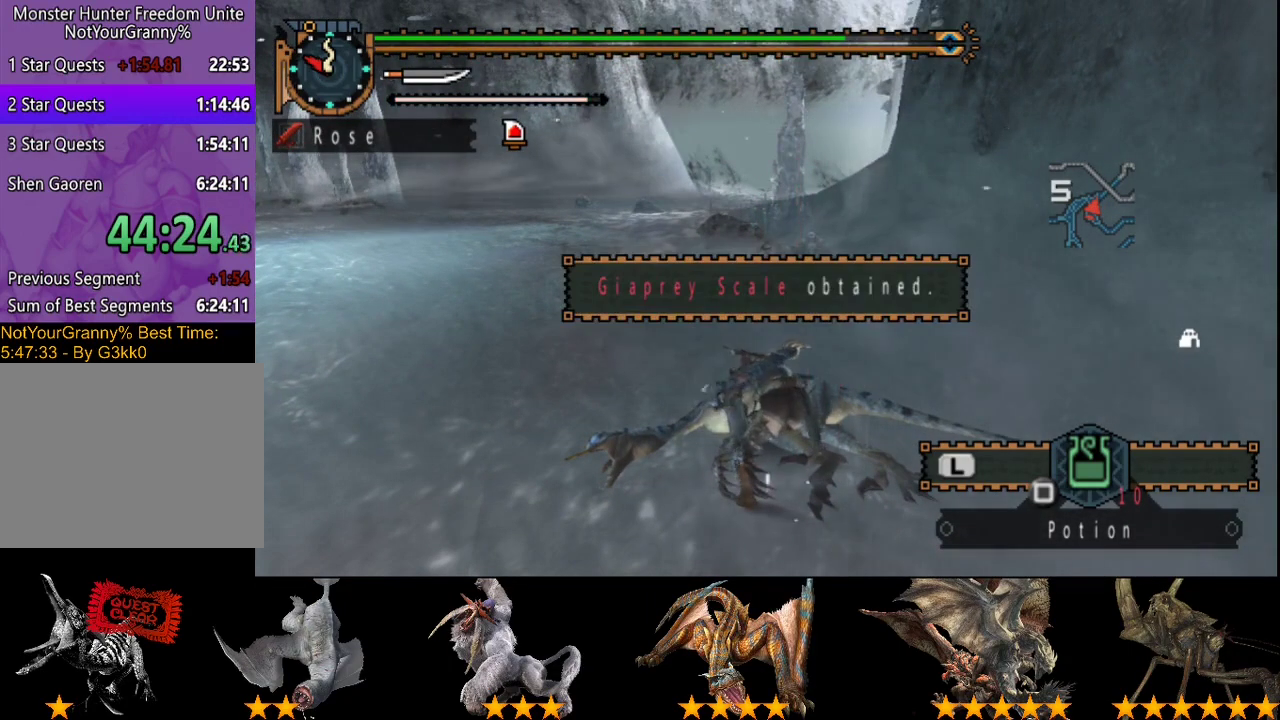
{"buttons": [], "left_stick": "center", "right_stick": "center", "events": [[267, "START", "down"], [367, "START", "up"]]}
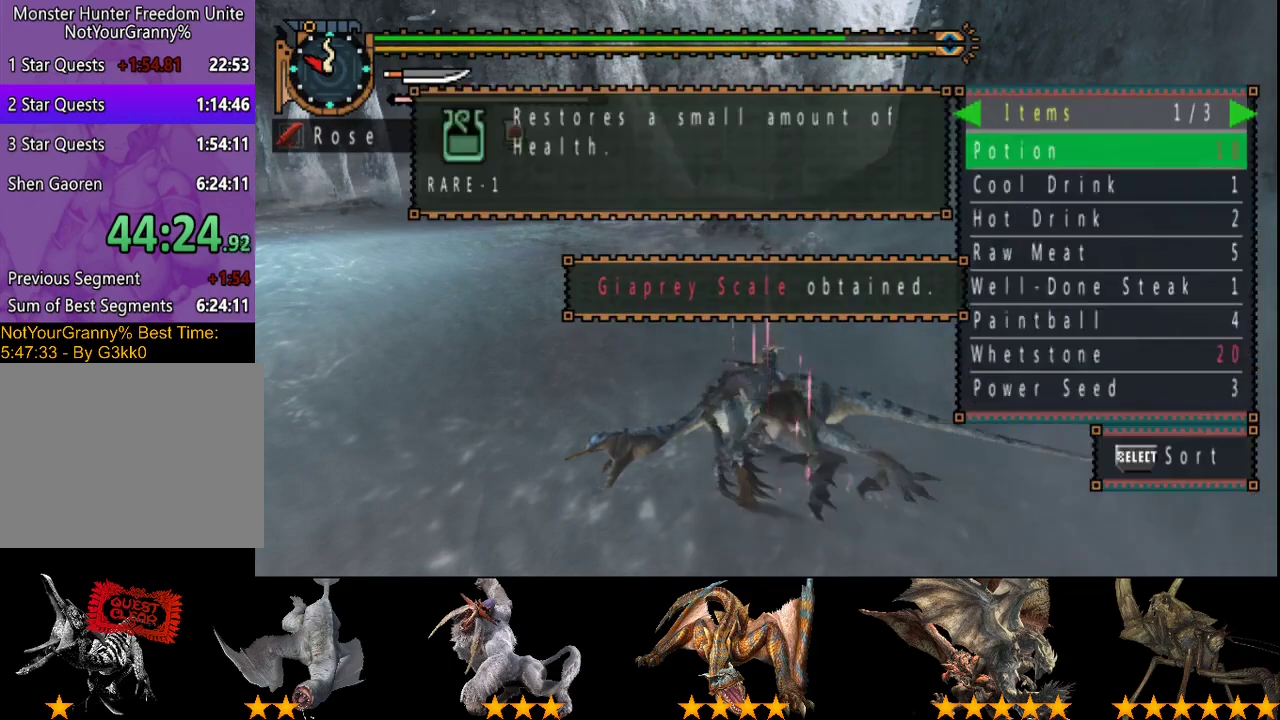
{"buttons": ["DPAD_LEFT"], "left_stick": "center", "right_stick": "center", "events": [[50, "DPAD_RIGHT", "down"], [133, "DPAD_RIGHT", "up"], [183, "DPAD_RIGHT", "down"], [250, "DPAD_RIGHT", "up"], [483, "DPAD_LEFT", "down"]]}
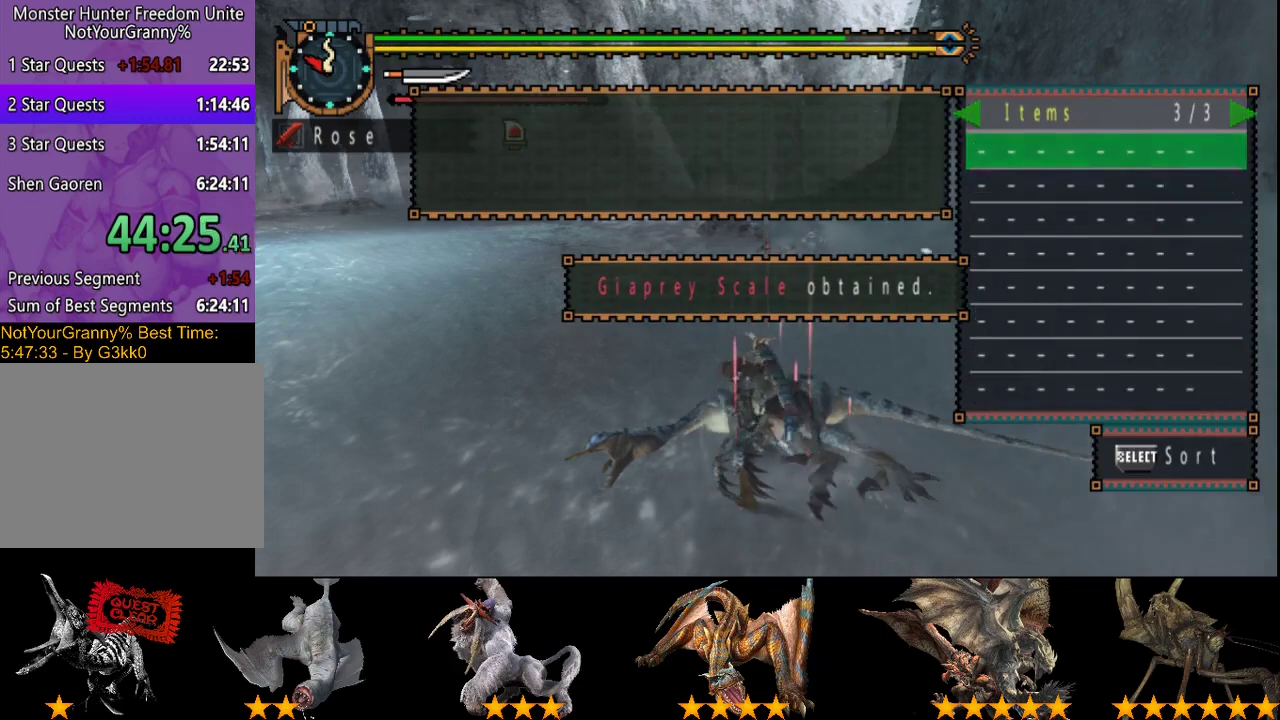
{"buttons": [], "left_stick": "center", "right_stick": "center", "events": [[50, "DPAD_LEFT", "up"]]}
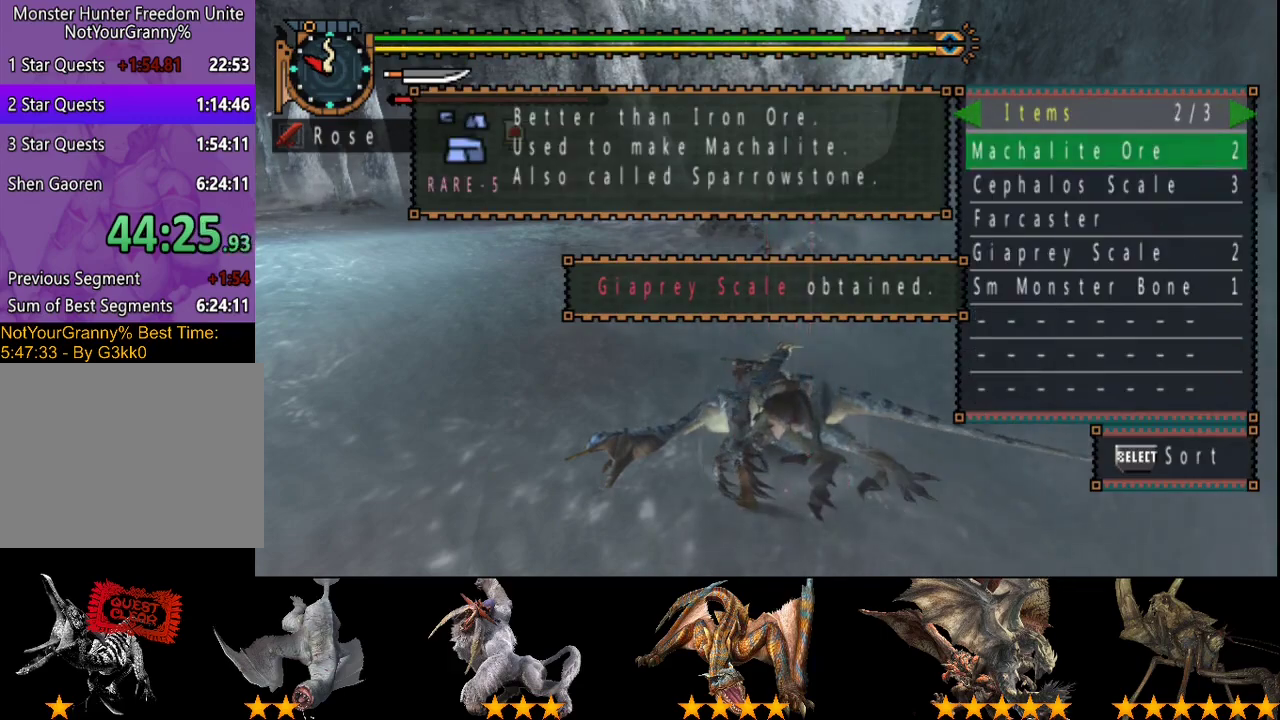
{"buttons": ["CIRCLE"], "left_stick": "center", "right_stick": "center", "events": [[50, "DPAD_DOWN", "down"], [117, "DPAD_DOWN", "up"], [183, "DPAD_DOWN", "down"], [250, "DPAD_DOWN", "up"], [317, "DPAD_DOWN", "down"], [383, "DPAD_DOWN", "up"], [483, "CIRCLE", "down"]]}
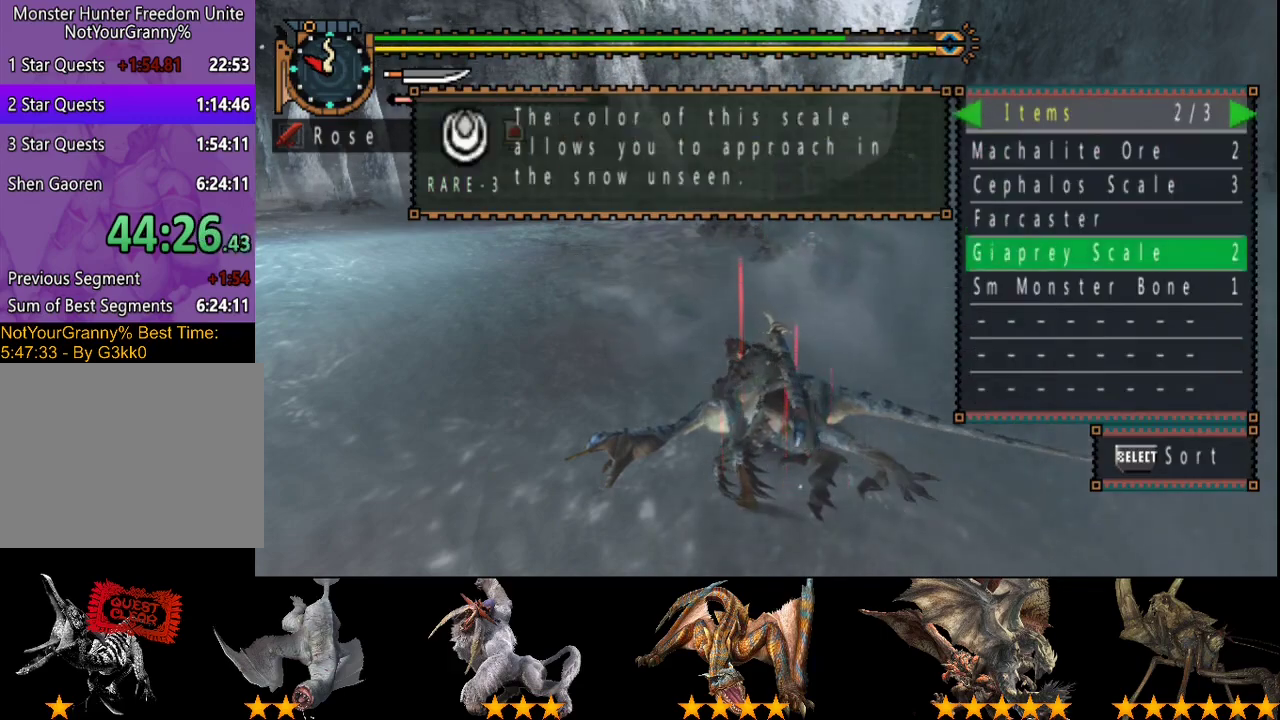
{"buttons": ["R2"], "left_stick": "up", "right_stick": "center", "events": [[50, "CIRCLE", "up"], [150, "left_stick", "up"], [300, "CIRCLE", "down"], [367, "CIRCLE", "up"], [433, "R2", "down"]]}
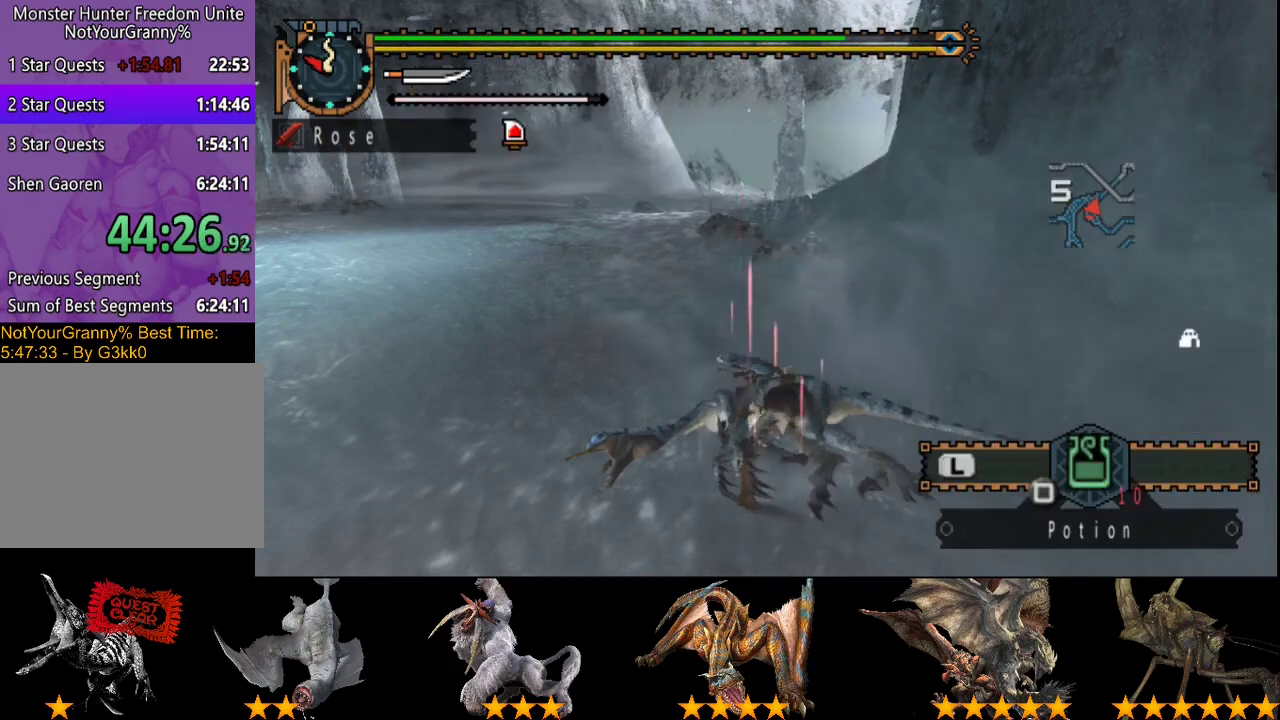
{"buttons": ["R2"], "left_stick": "up", "right_stick": "center", "events": []}
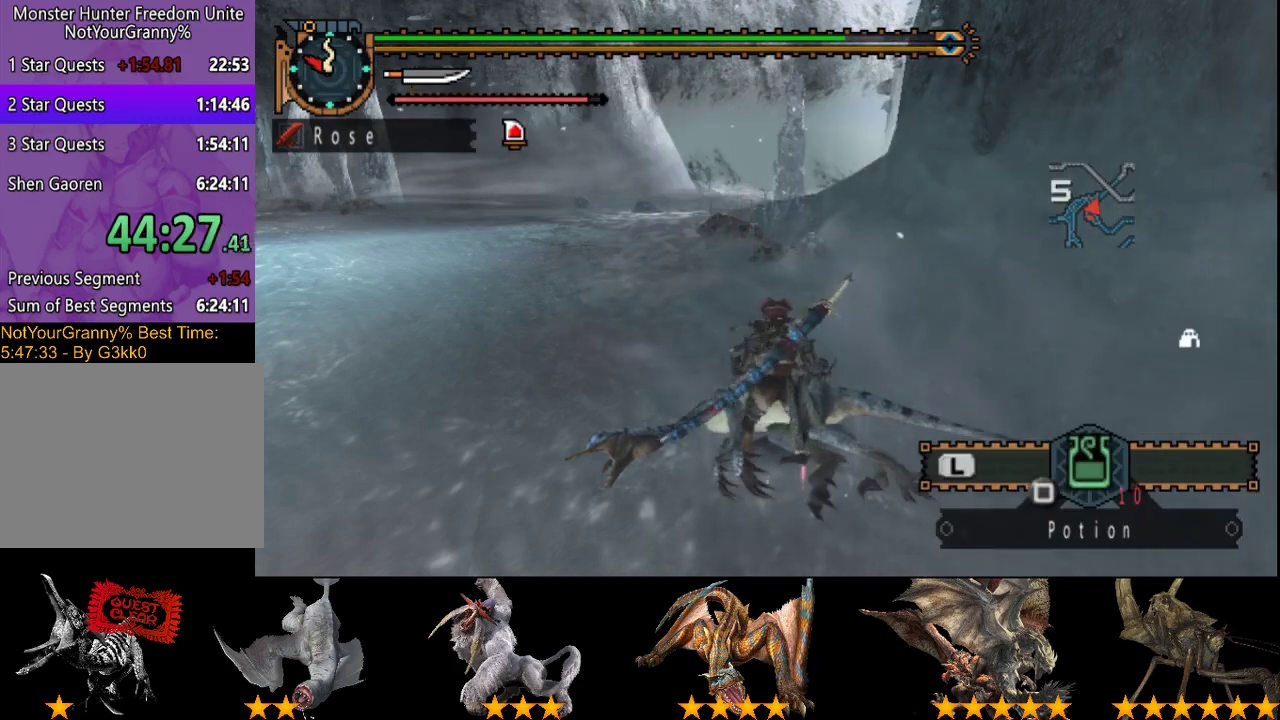
{"buttons": ["R2"], "left_stick": "up", "right_stick": "center", "events": []}
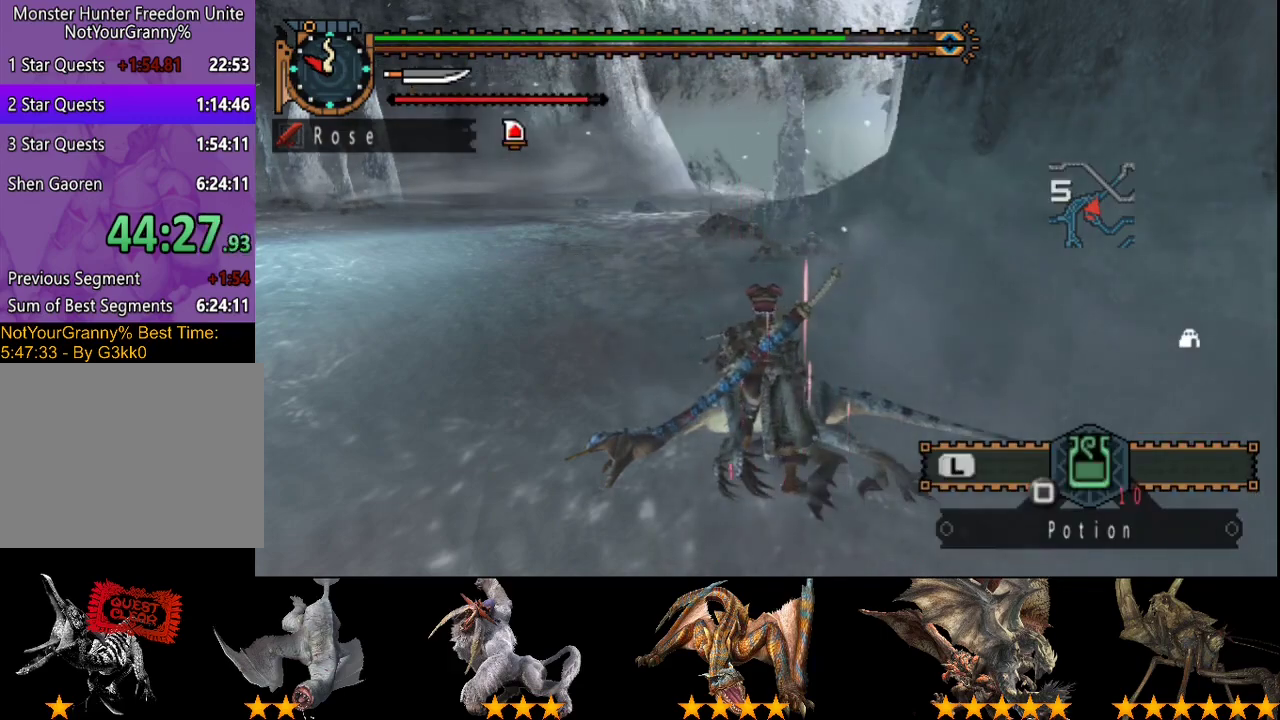
{"buttons": ["R2"], "left_stick": "up", "right_stick": "right", "events": [[417, "right_stick", "right"]]}
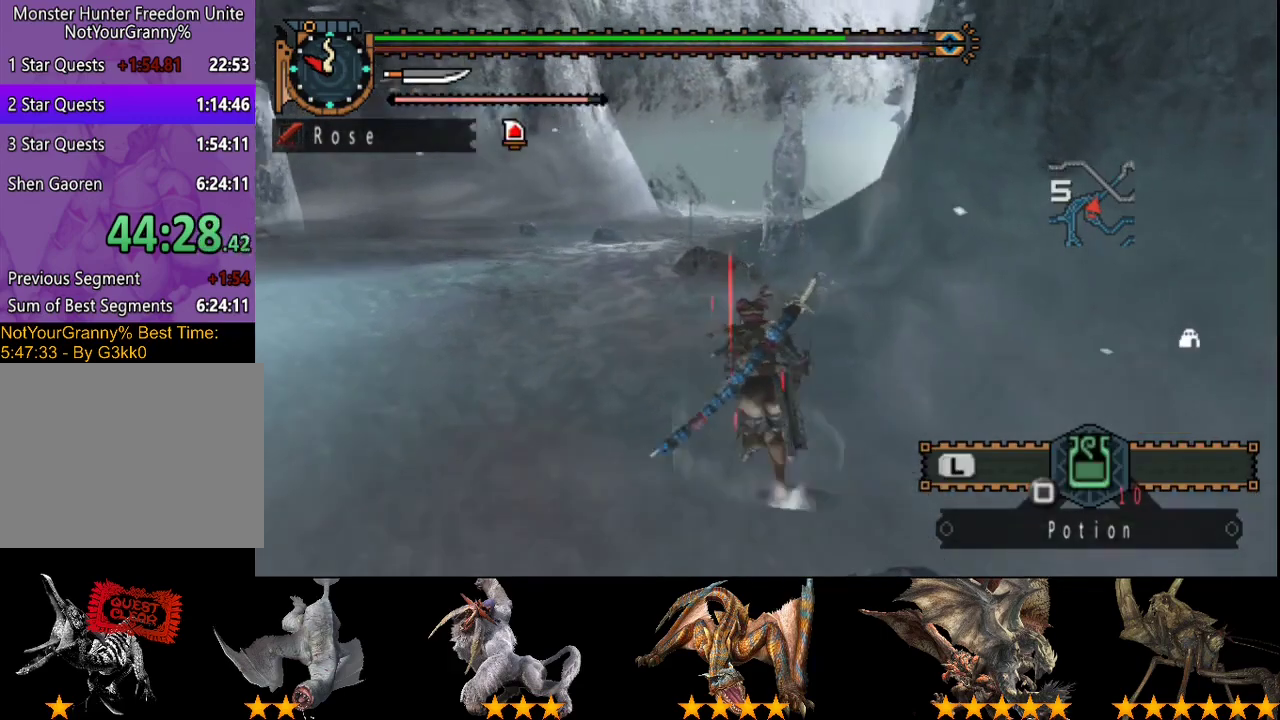
{"buttons": ["R2"], "left_stick": "up-left", "right_stick": "center", "events": [[50, "left_stick", "up-left"], [50, "right_stick", "center"]]}
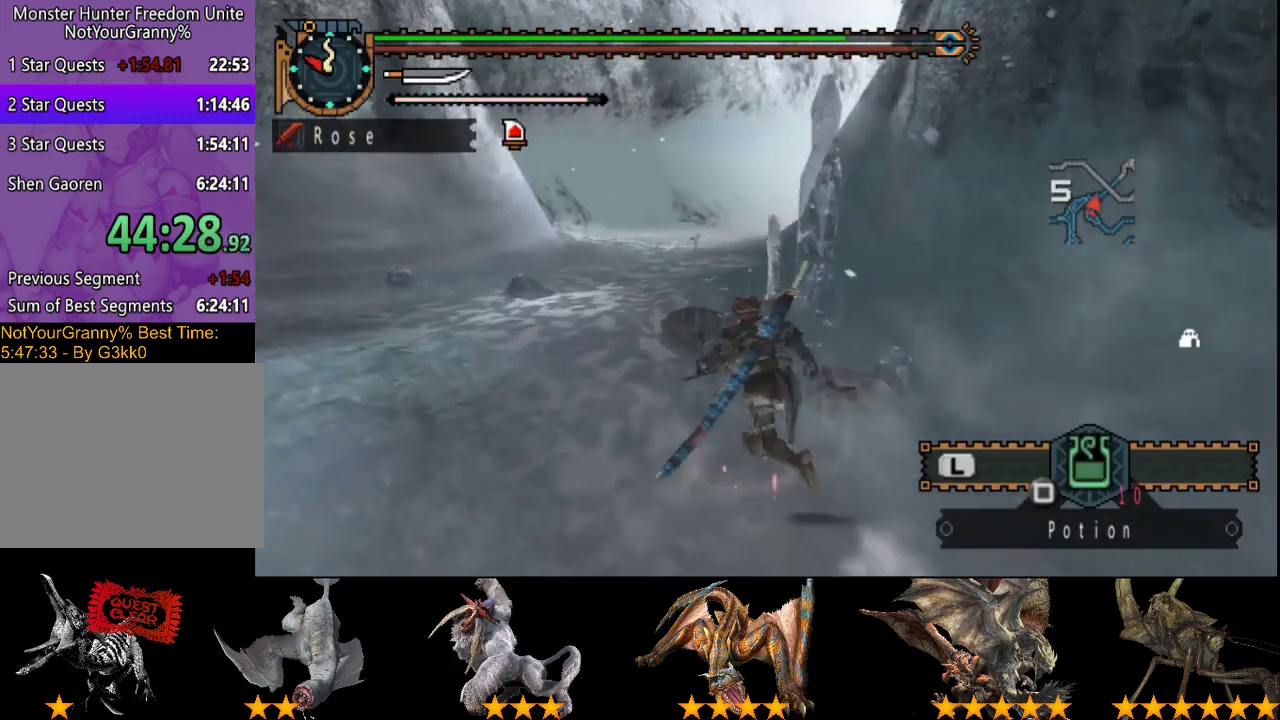
{"buttons": ["R2"], "left_stick": "up", "right_stick": "center", "events": [[83, "left_stick", "up"], [250, "right_stick", "right"], [383, "right_stick", "center"]]}
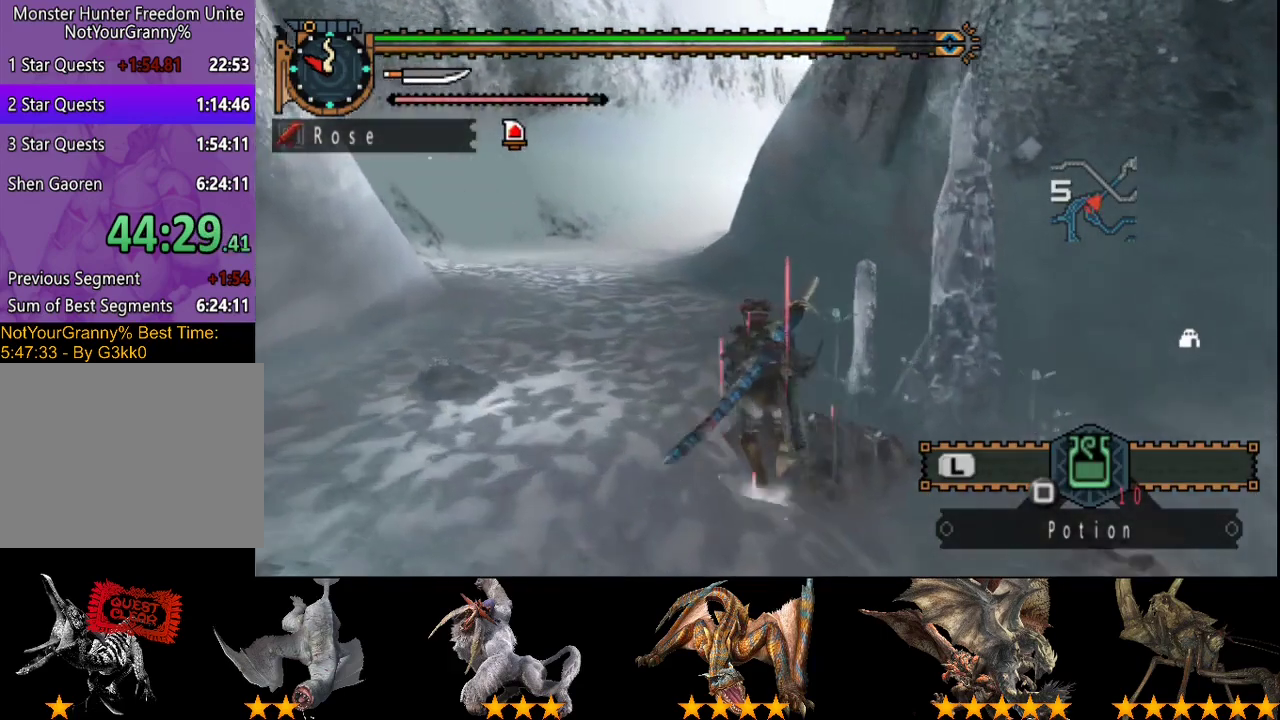
{"buttons": ["R2"], "left_stick": "up", "right_stick": "center", "events": []}
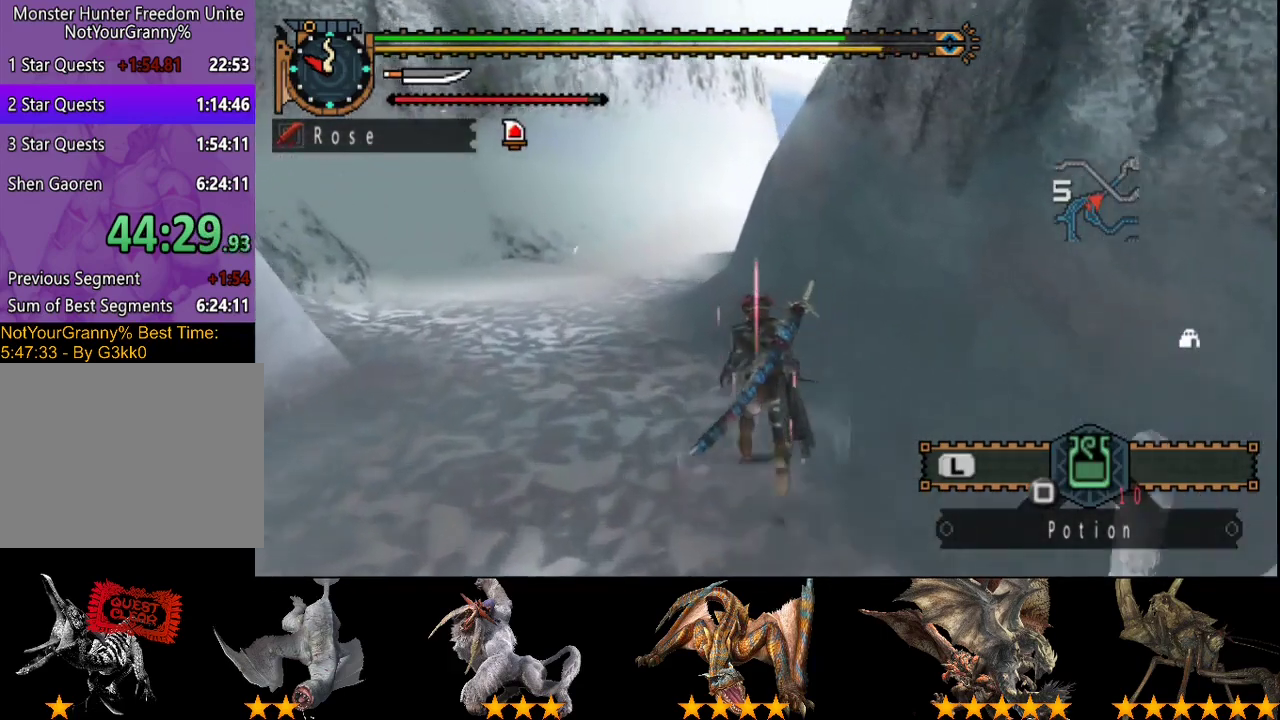
{"buttons": ["R2"], "left_stick": "up", "right_stick": "center", "events": []}
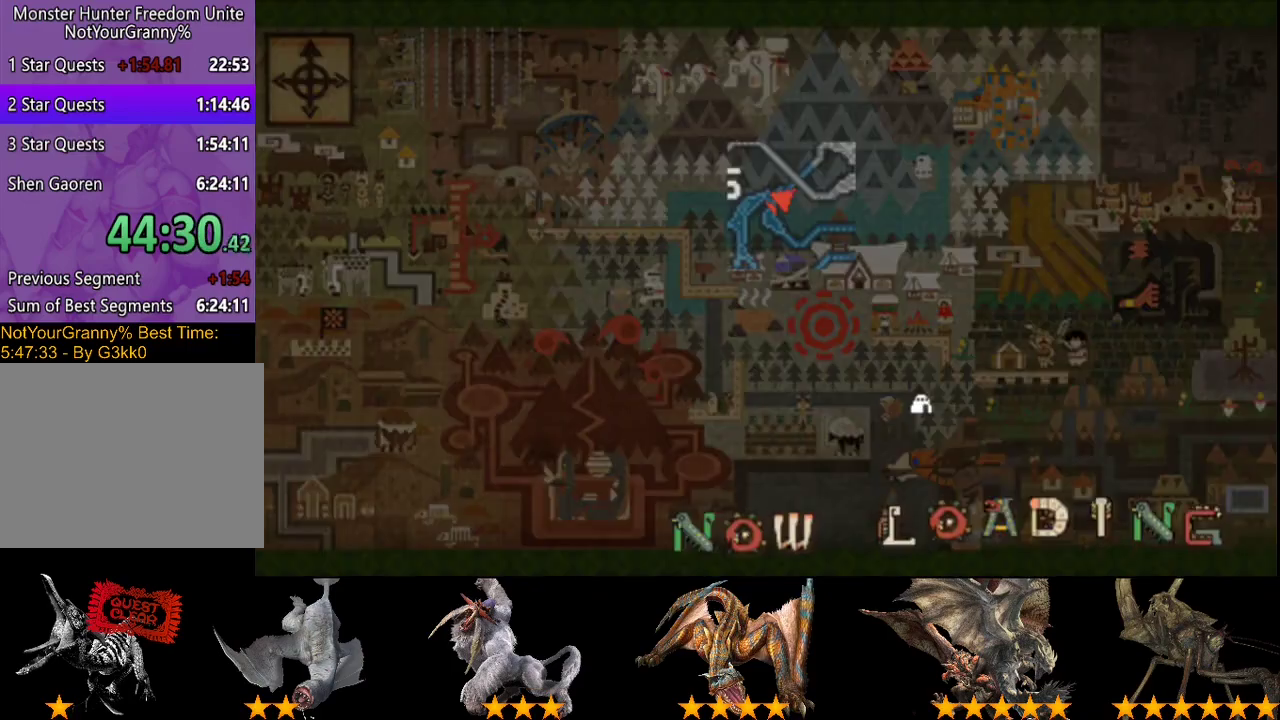
{"buttons": ["R2"], "left_stick": "up-right", "right_stick": "right", "events": [[400, "right_stick", "right"], [483, "left_stick", "up-right"]]}
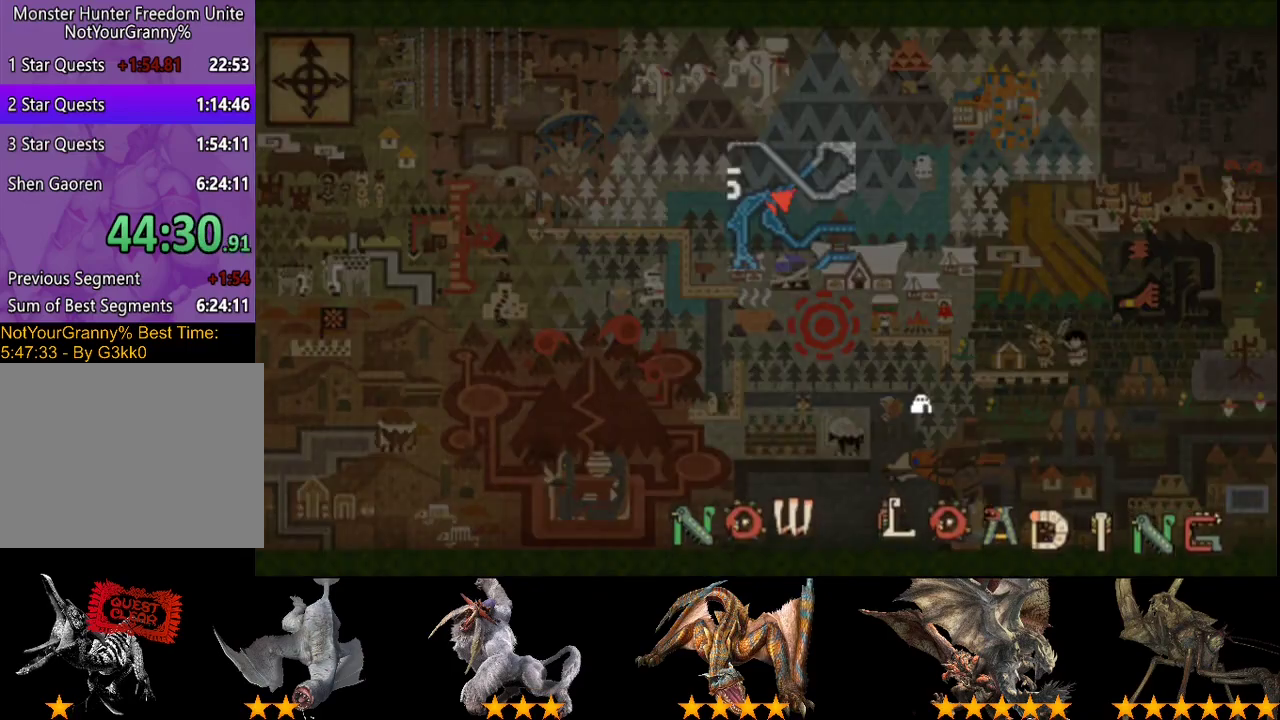
{"buttons": ["R2"], "left_stick": "up-right", "right_stick": "right", "events": []}
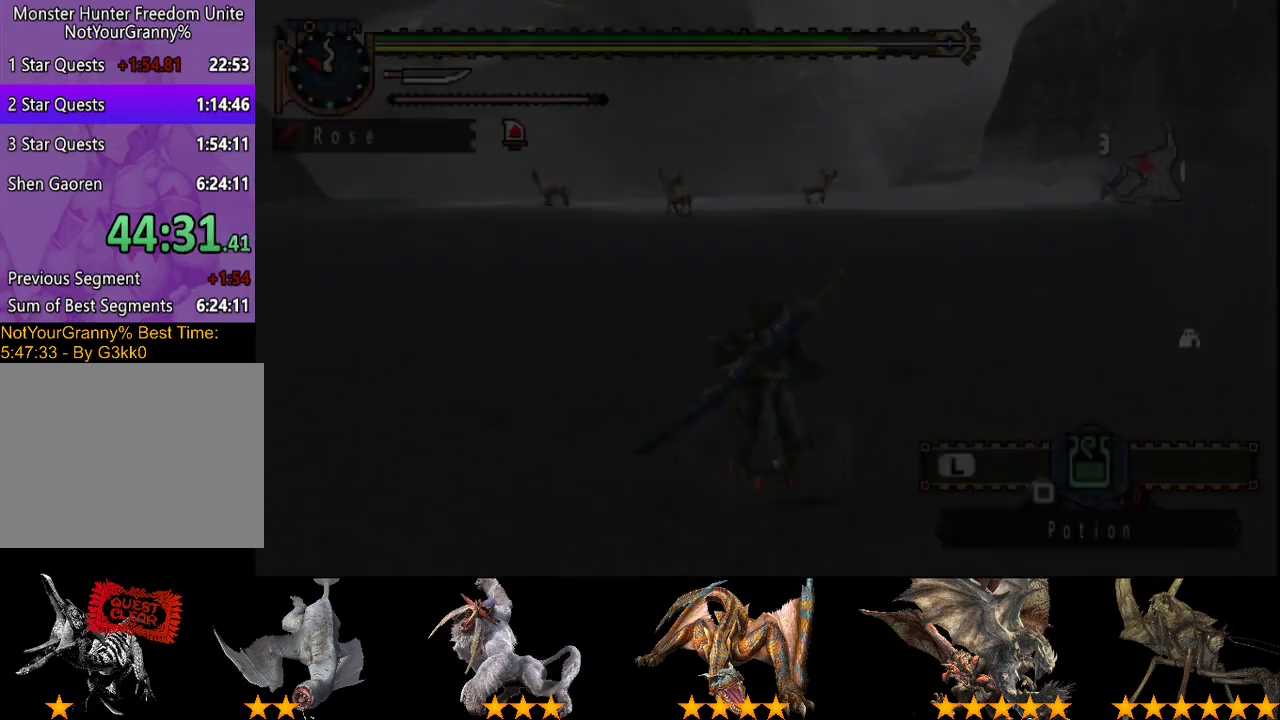
{"buttons": ["R2"], "left_stick": "up", "right_stick": "center", "events": [[83, "left_stick", "up"], [317, "left_stick", "up-left"], [317, "right_stick", "center"], [367, "left_stick", "up"]]}
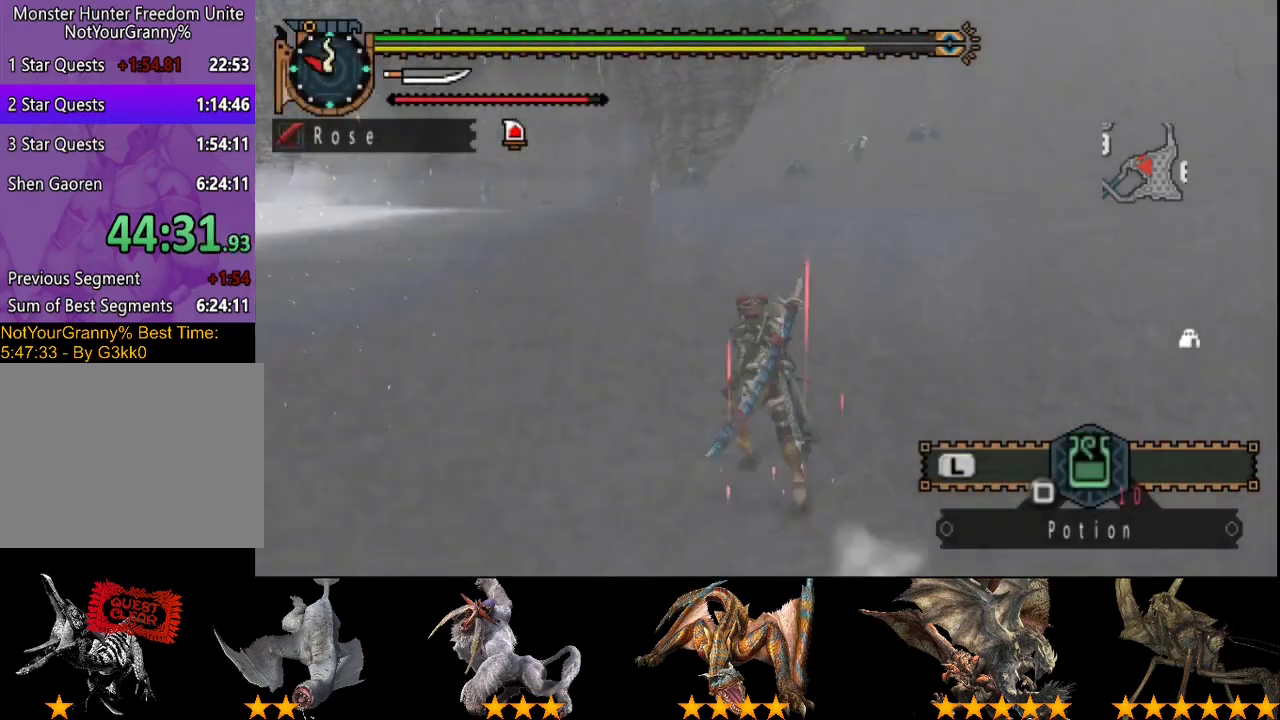
{"buttons": ["R2"], "left_stick": "up-left", "right_stick": "center", "events": [[117, "left_stick", "up-left"]]}
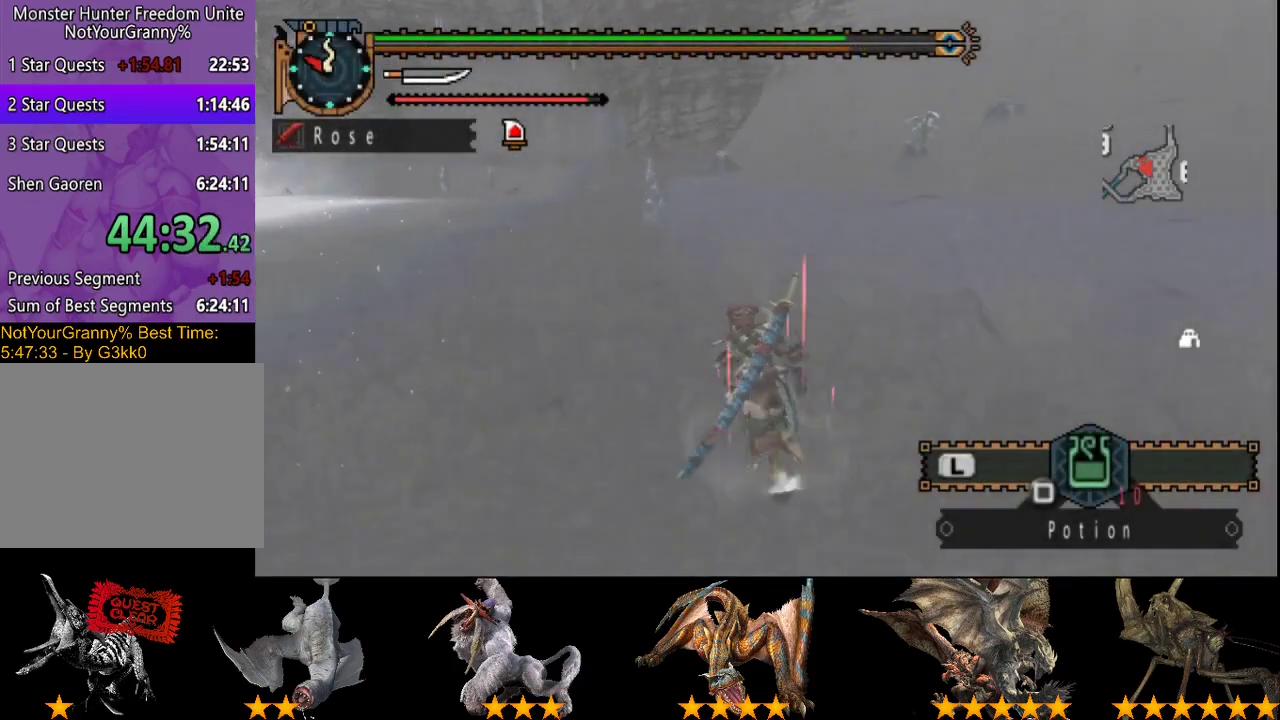
{"buttons": ["R2"], "left_stick": "up-left", "right_stick": "center", "events": []}
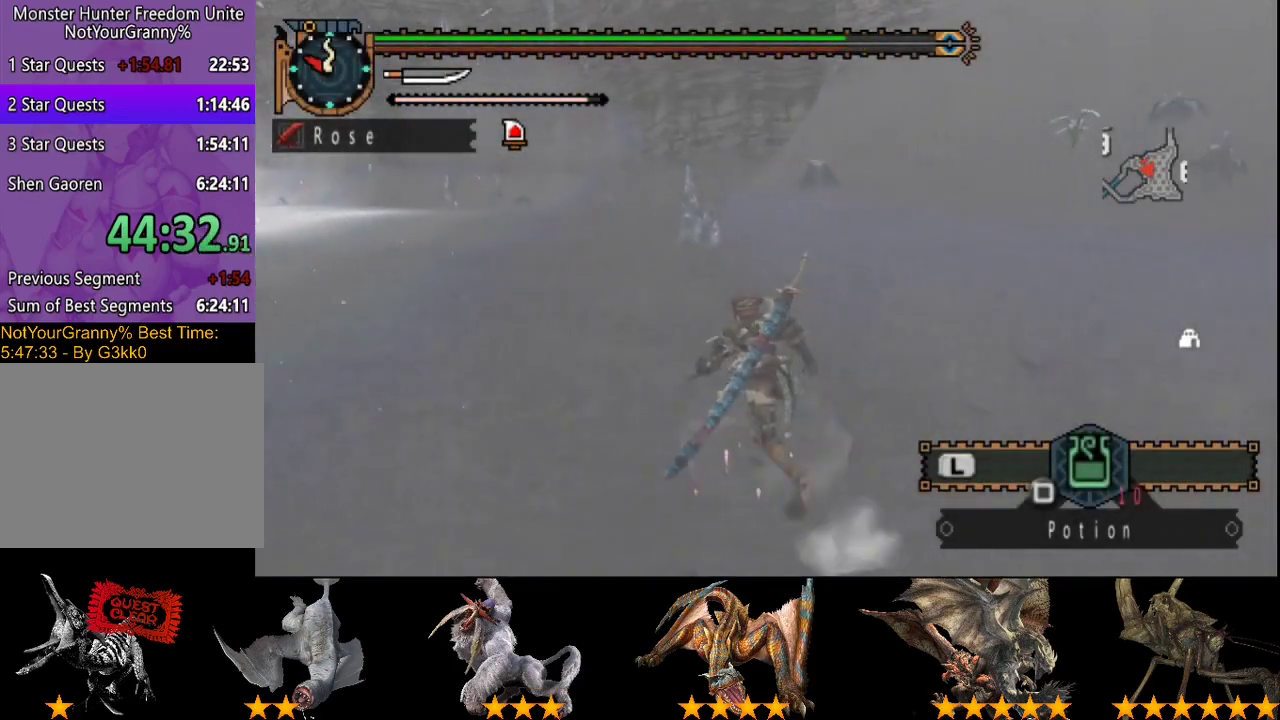
{"buttons": ["R2"], "left_stick": "up", "right_stick": "center", "events": [[267, "left_stick", "up"]]}
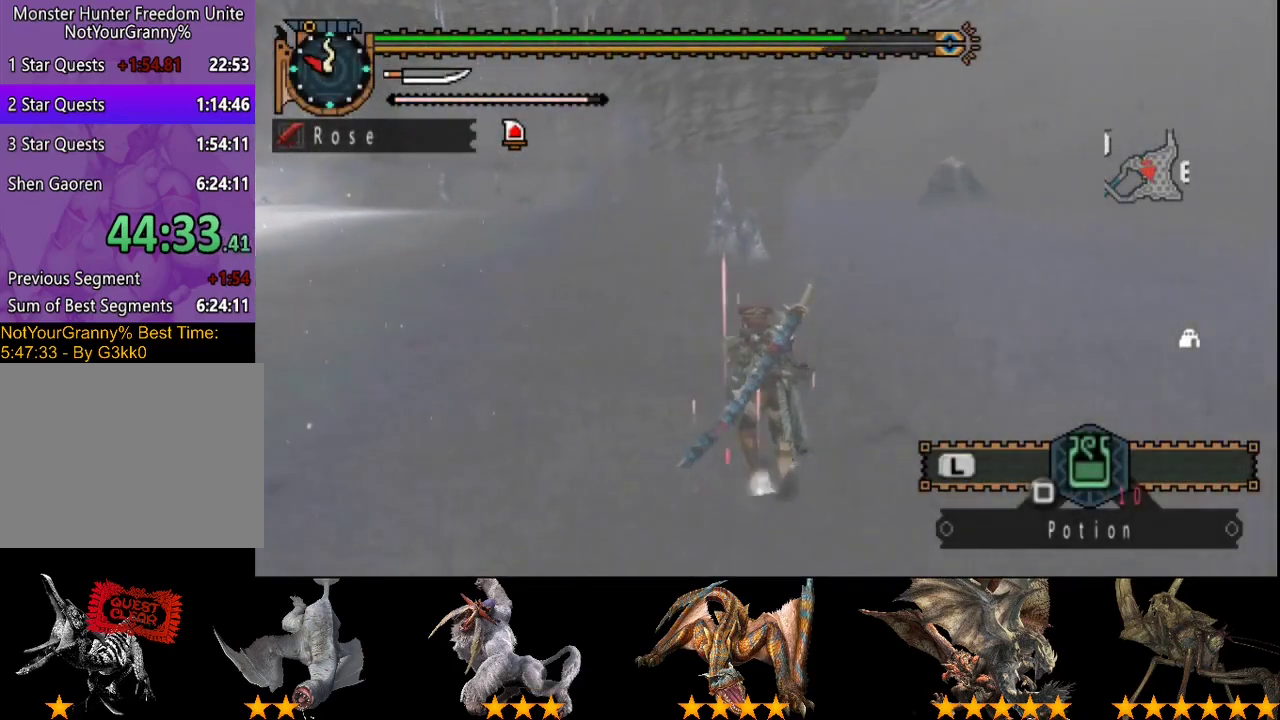
{"buttons": ["R2"], "left_stick": "up", "right_stick": "center", "events": []}
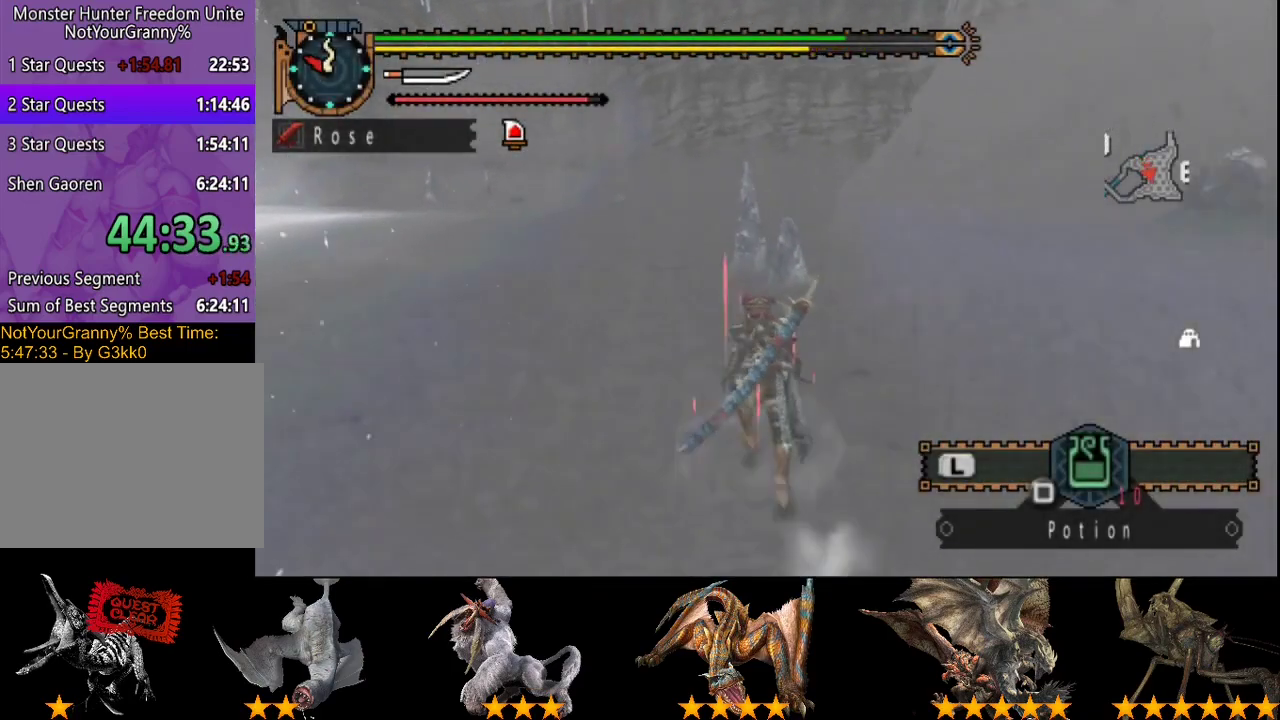
{"buttons": ["R2"], "left_stick": "up", "right_stick": "center", "events": []}